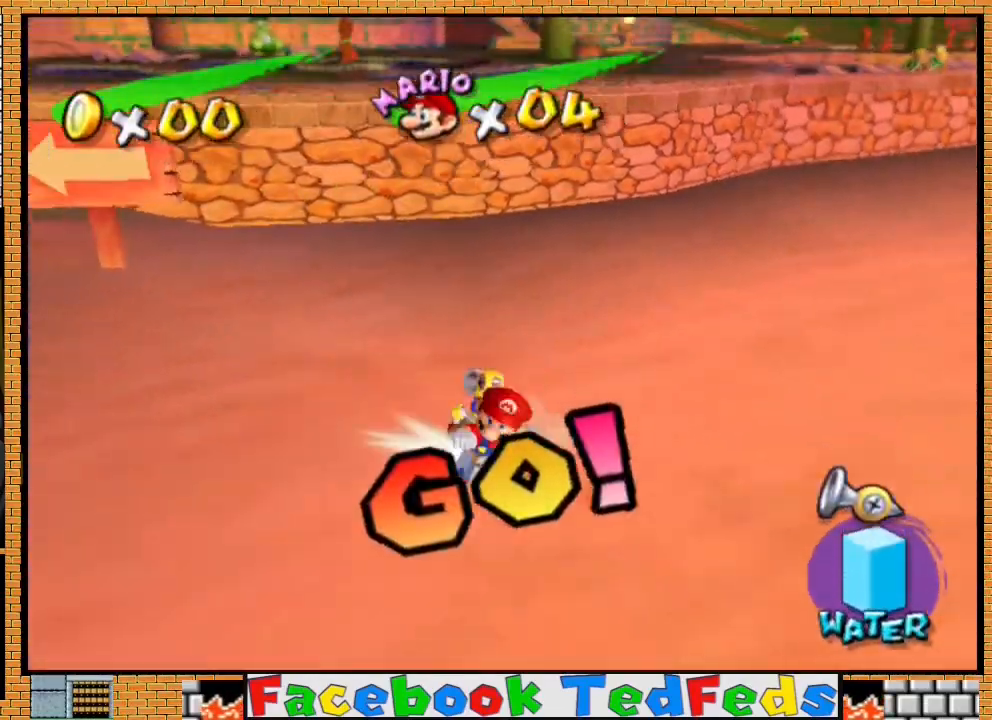
Gameplay with a controller (Xbox layout); each line is a JSON object with the inputs held at the frame after it. "events" lists button and stick changes between this image and that frame as [ms after this image, input, new state], when the widget could be followed in between.
{"buttons": ["A", "X"], "left_stick": "up", "right_stick": "center", "events": [[67, "A", "down"], [67, "X", "down"]]}
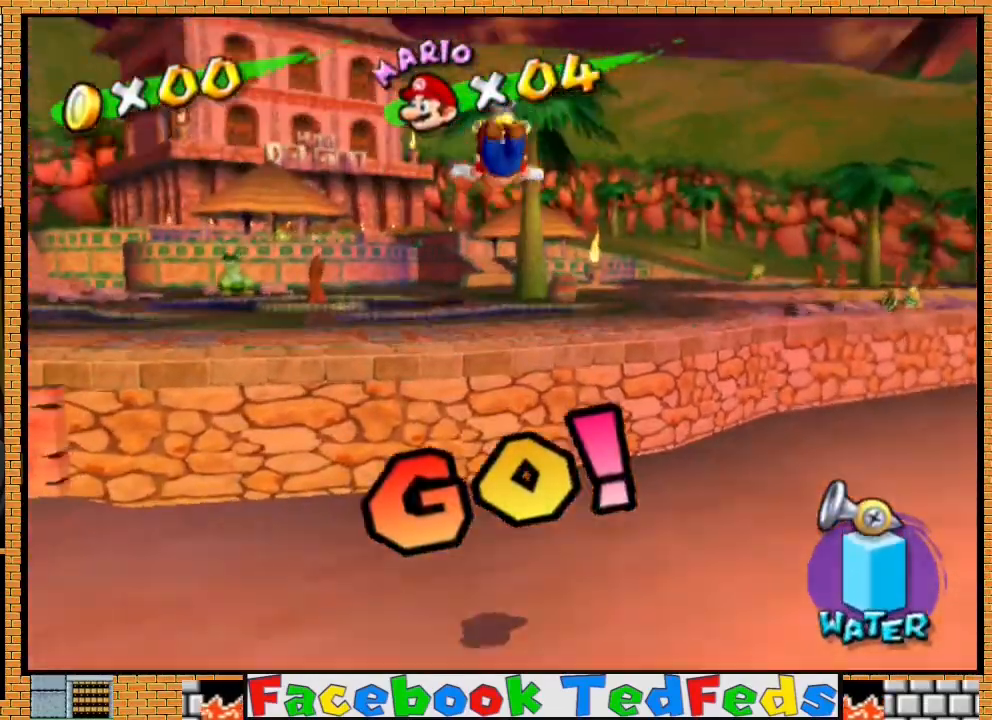
{"buttons": [], "left_stick": "up-right", "right_stick": "center", "events": [[367, "X", "up"], [400, "A", "up"], [433, "left_stick", "up-right"]]}
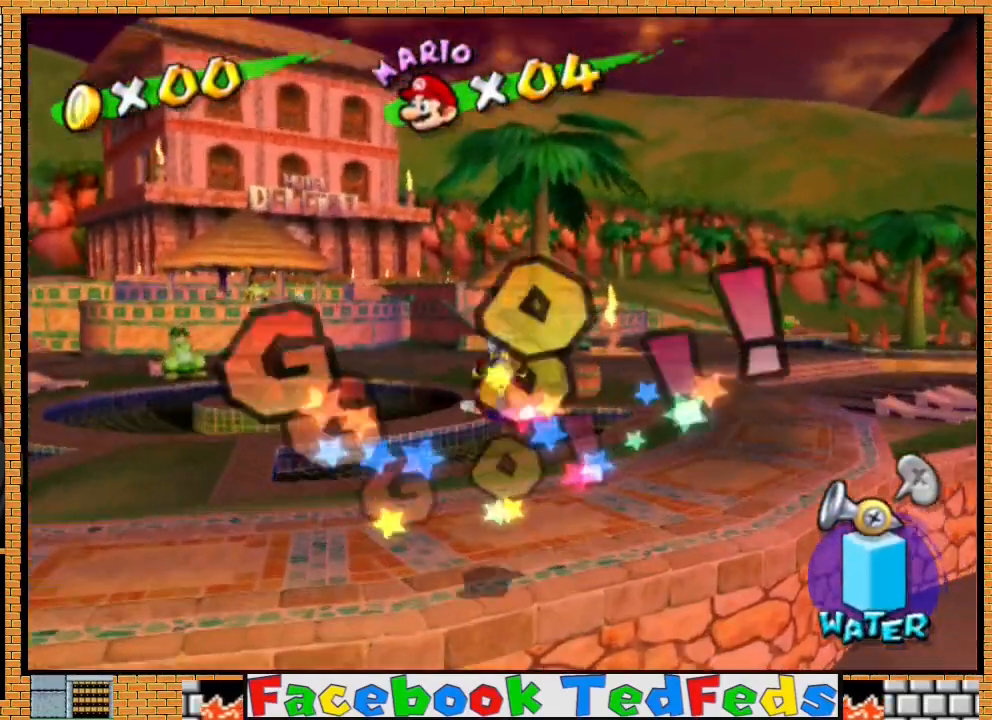
{"buttons": [], "left_stick": "up-right", "right_stick": "center", "events": [[233, "A", "down"], [367, "A", "up"]]}
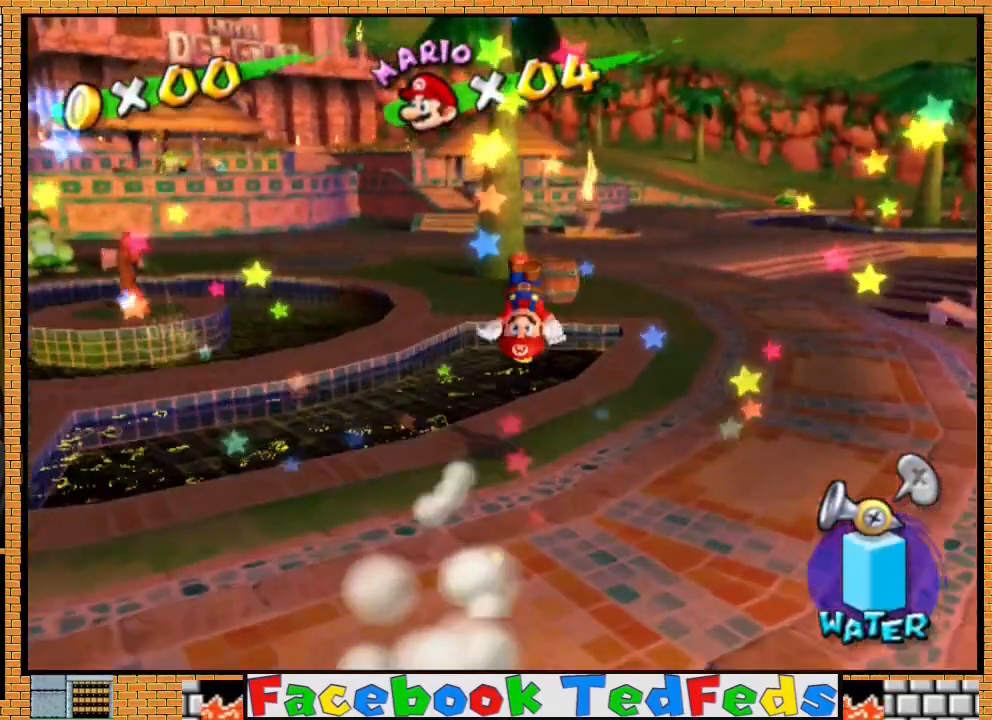
{"buttons": [], "left_stick": "up-right", "right_stick": "center", "events": []}
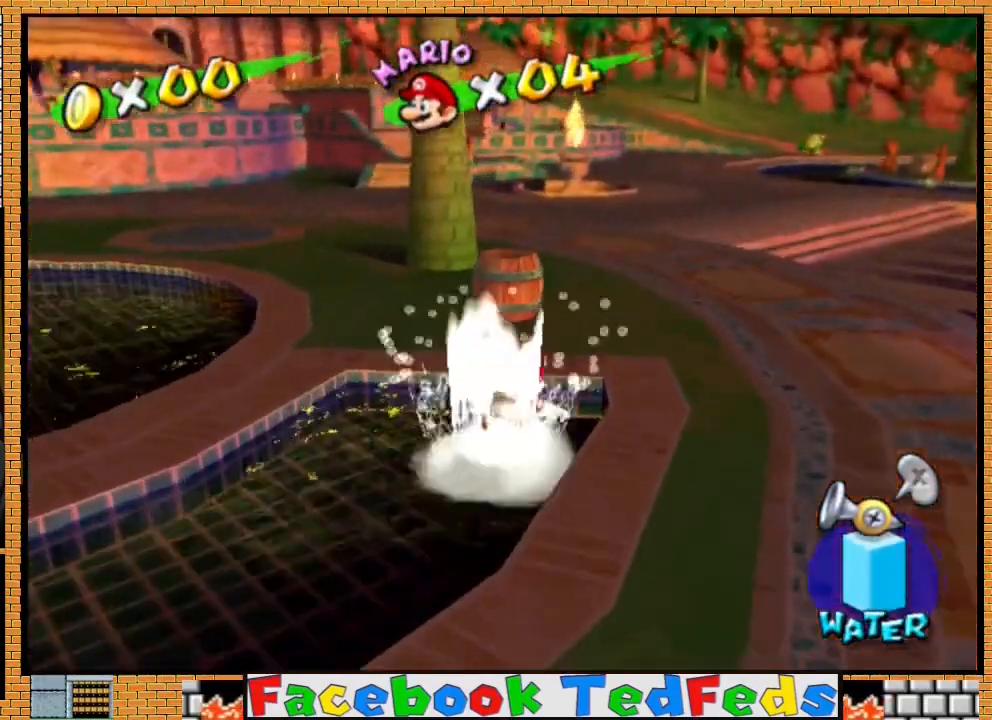
{"buttons": ["X"], "left_stick": "up-left", "right_stick": "center", "events": [[33, "A", "down"], [267, "left_stick", "up"], [333, "A", "up"], [400, "X", "down"], [400, "left_stick", "up-left"]]}
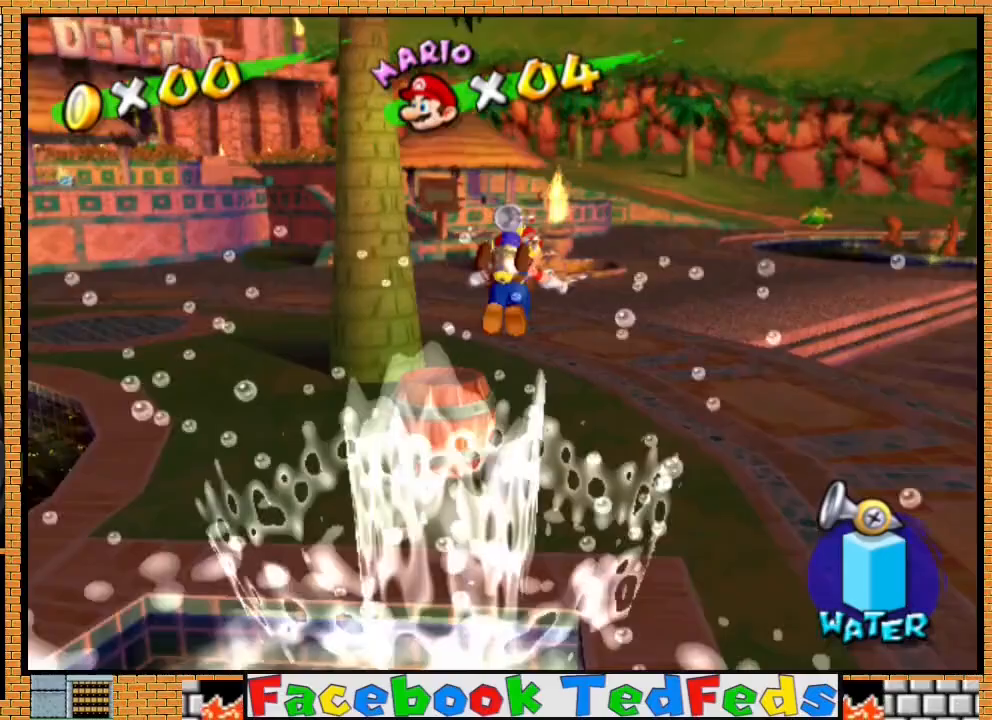
{"buttons": [], "left_stick": "up-left", "right_stick": "center", "events": [[33, "X", "up"]]}
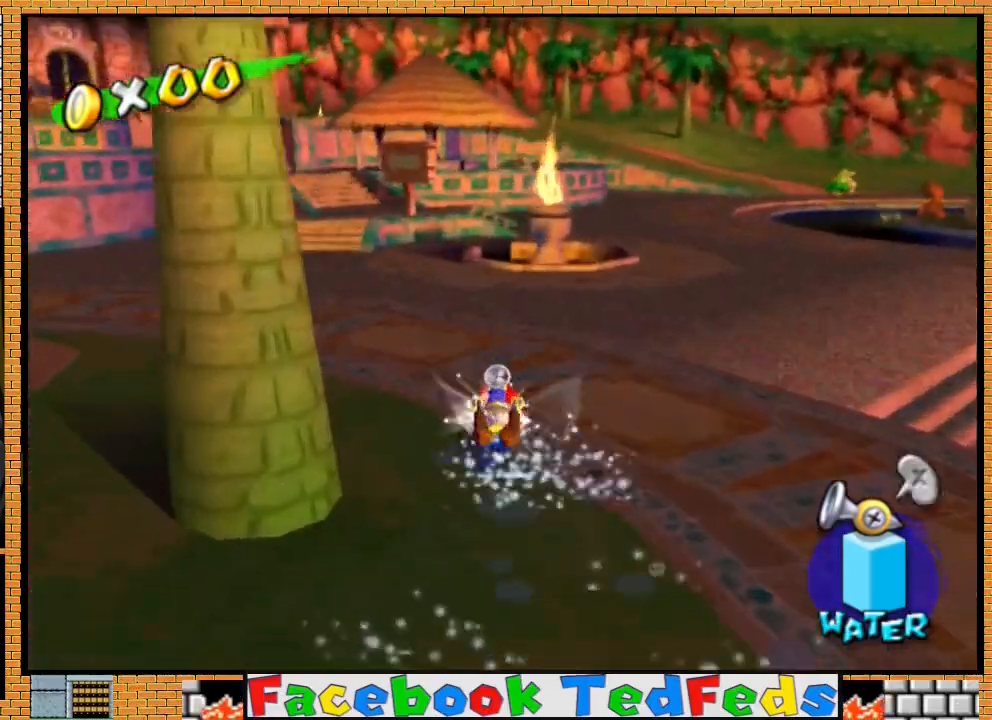
{"buttons": [], "left_stick": "up-left", "right_stick": "center", "events": []}
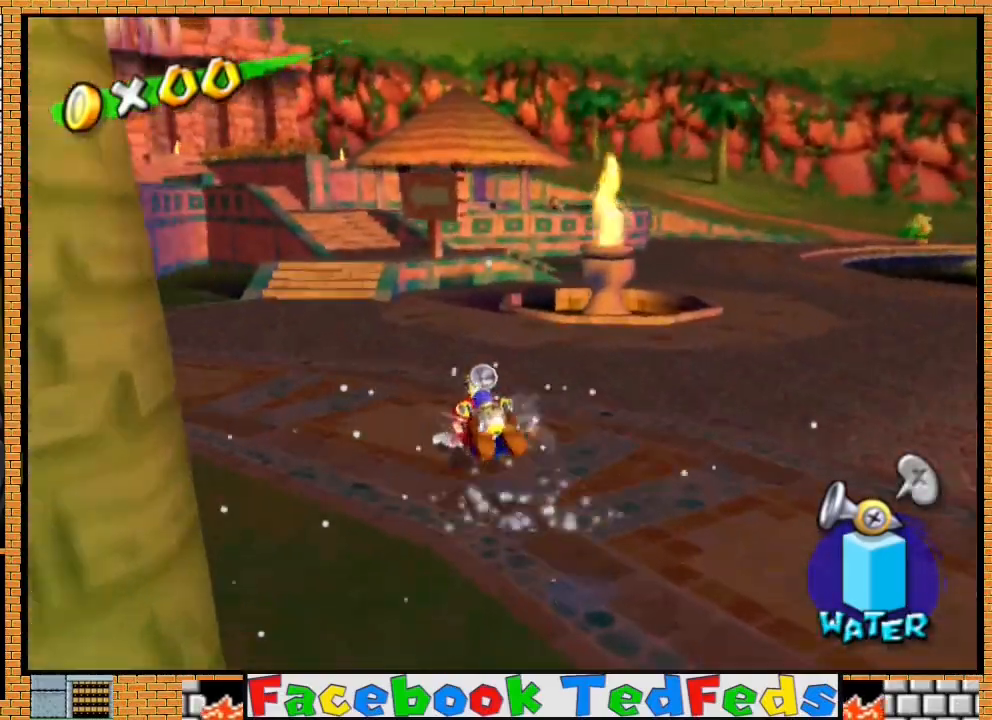
{"buttons": [], "left_stick": "up", "right_stick": "center", "events": [[367, "left_stick", "up"]]}
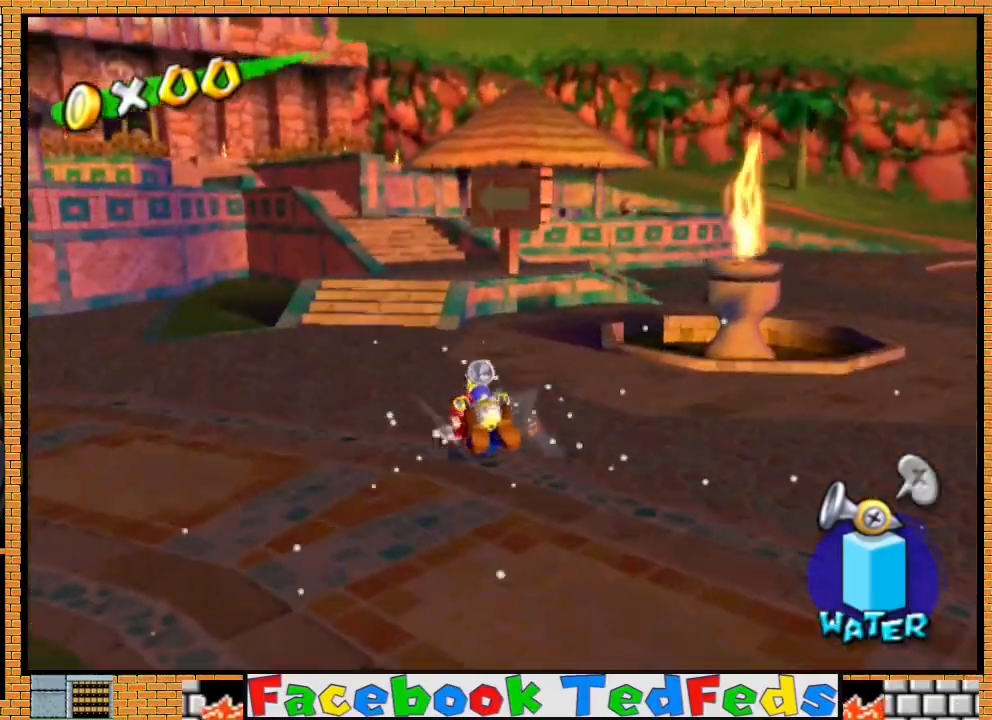
{"buttons": [], "left_stick": "up", "right_stick": "center", "events": []}
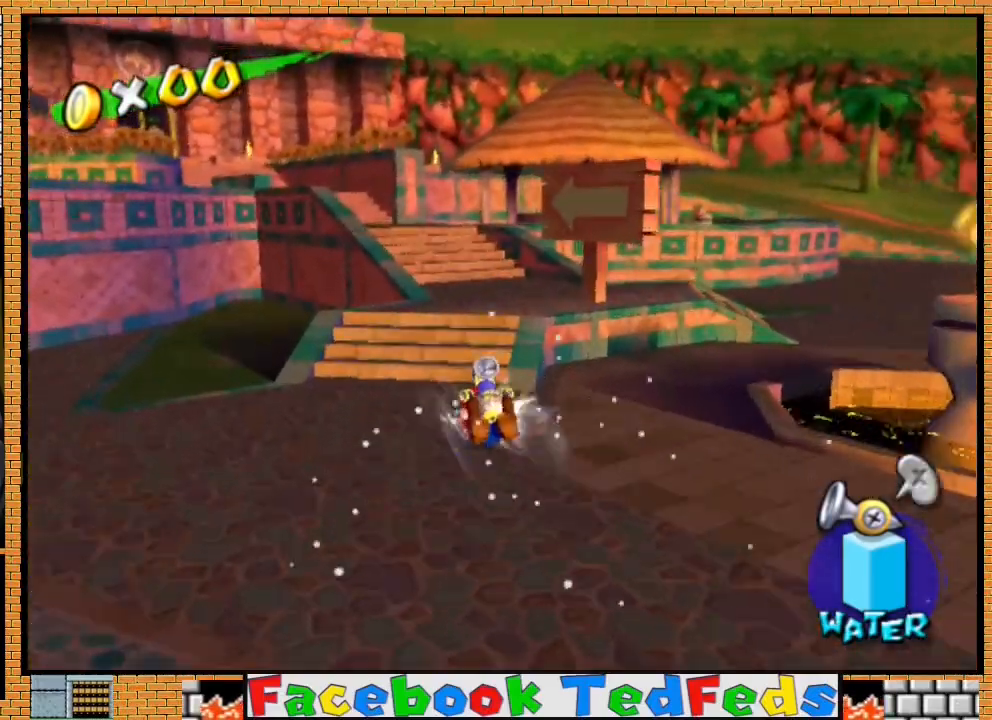
{"buttons": [], "left_stick": "up-left", "right_stick": "center", "events": [[167, "left_stick", "up-left"]]}
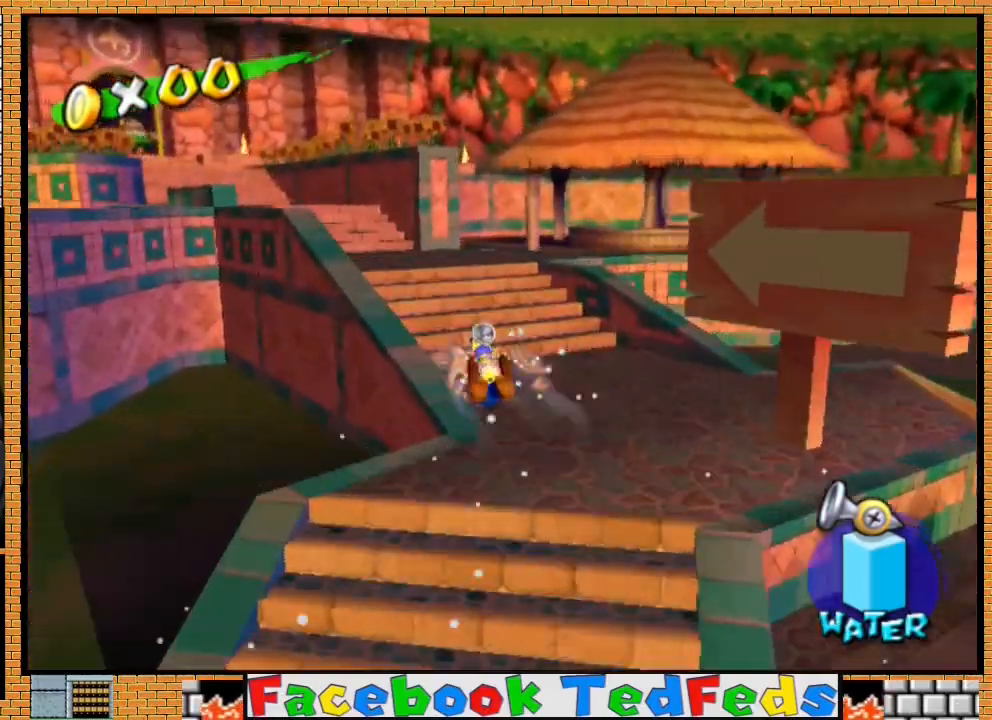
{"buttons": [], "left_stick": "up-left", "right_stick": "center", "events": []}
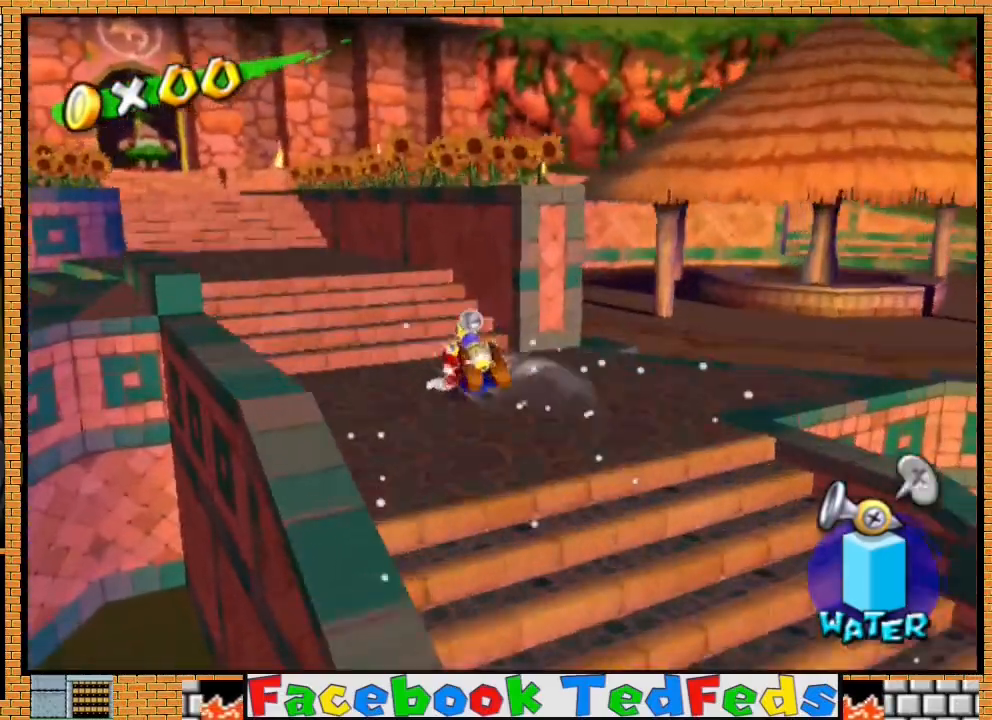
{"buttons": [], "left_stick": "up-left", "right_stick": "center", "events": []}
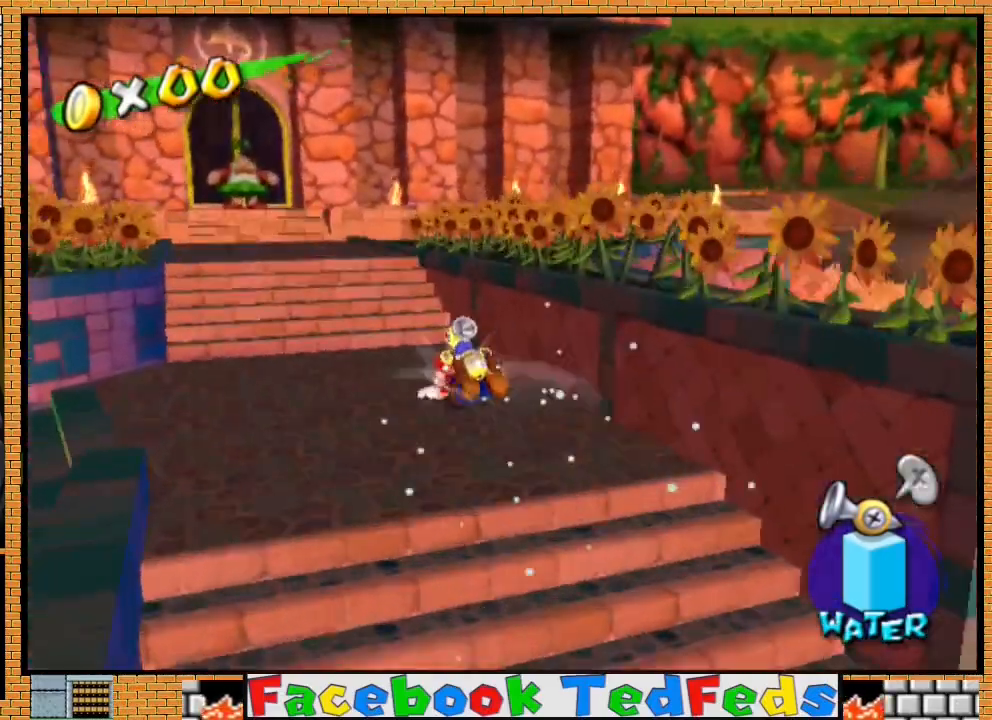
{"buttons": [], "left_stick": "up-left", "right_stick": "center", "events": []}
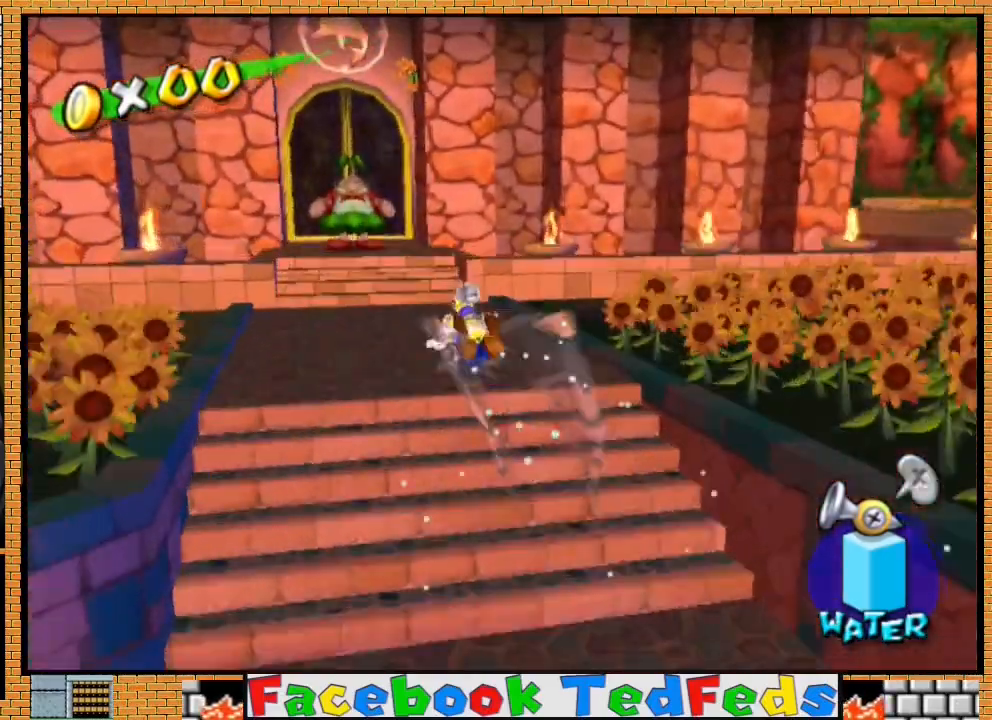
{"buttons": [], "left_stick": "down-right", "right_stick": "center", "events": [[33, "A", "down"], [100, "left_stick", "up"], [133, "A", "up"], [300, "left_stick", "down-right"]]}
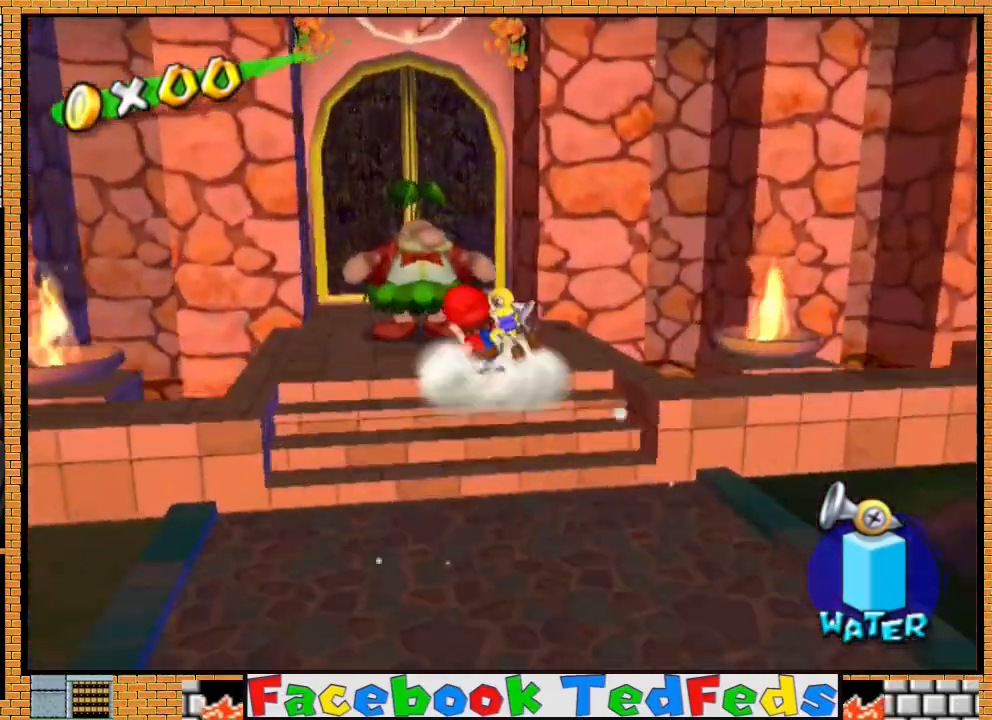
{"buttons": [], "left_stick": "up-left", "right_stick": "center", "events": [[33, "left_stick", "center"], [233, "left_stick", "up-left"]]}
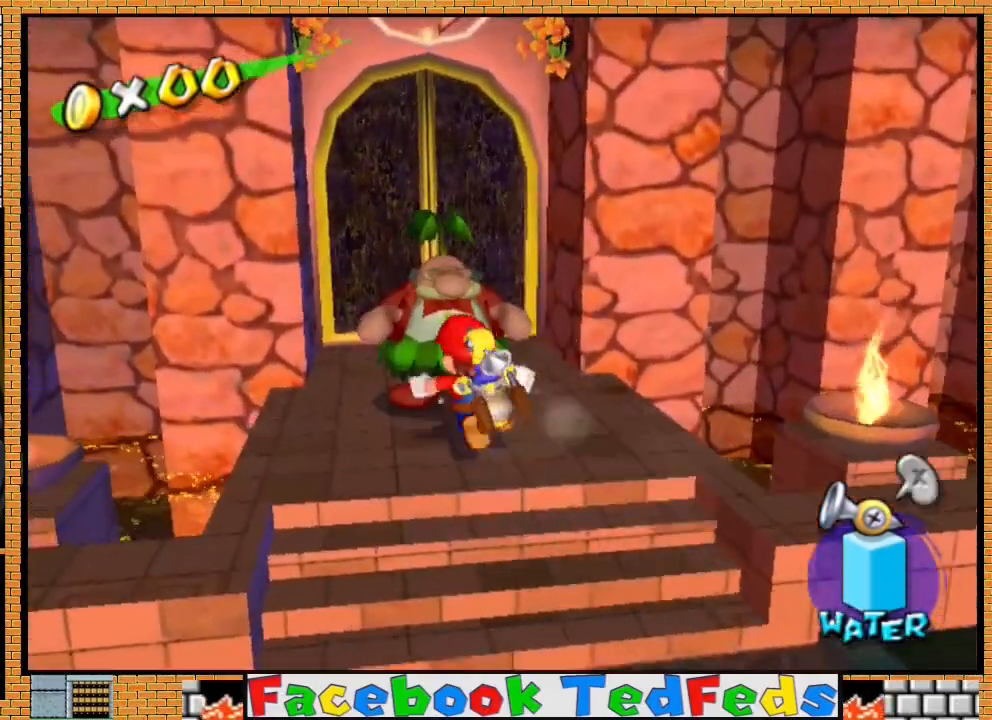
{"buttons": [], "left_stick": "center", "right_stick": "center", "events": [[33, "left_stick", "center"], [267, "X", "down"], [400, "X", "up"]]}
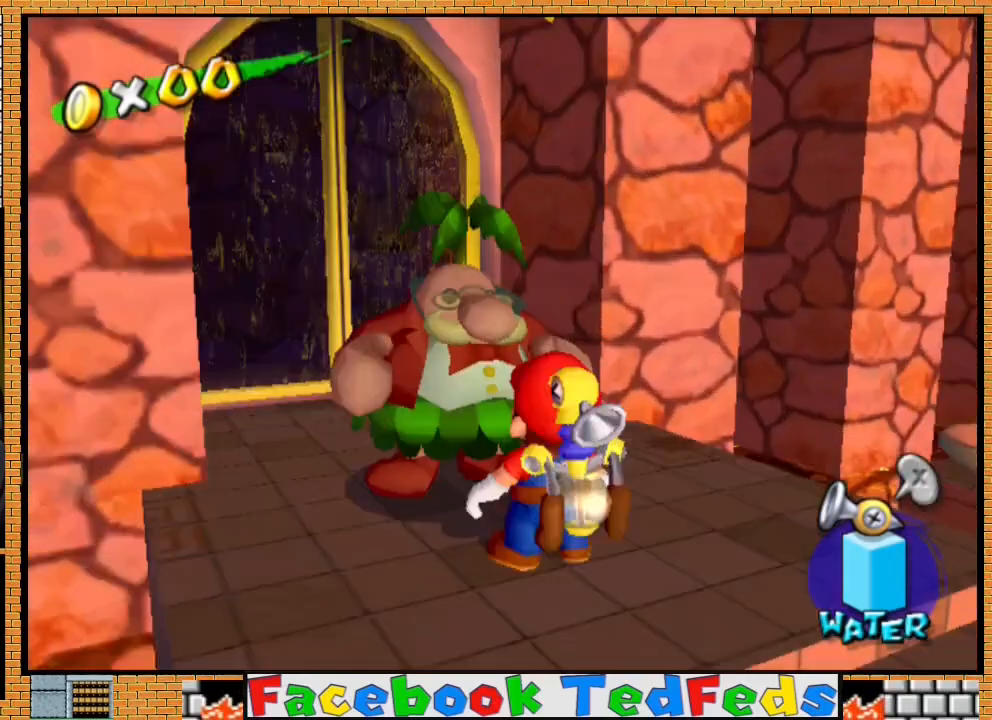
{"buttons": ["A"], "left_stick": "center", "right_stick": "center", "events": [[100, "A", "down"], [233, "A", "up"], [333, "A", "down"]]}
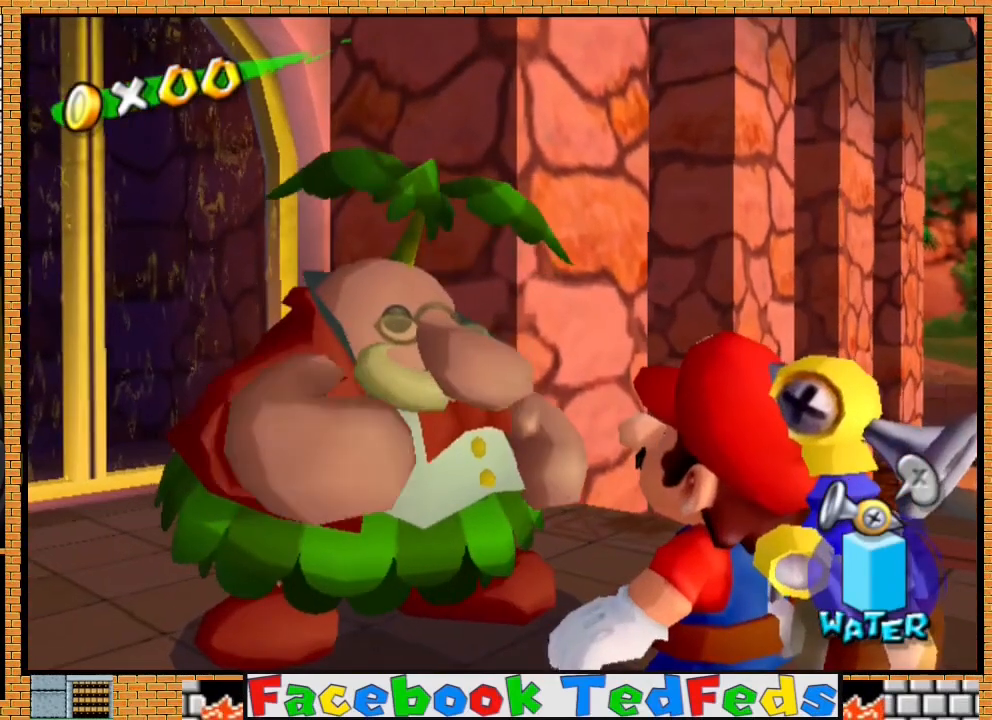
{"buttons": ["A", "X"], "left_stick": "center", "right_stick": "center", "events": [[67, "A", "up"], [200, "A", "down"], [467, "X", "down"]]}
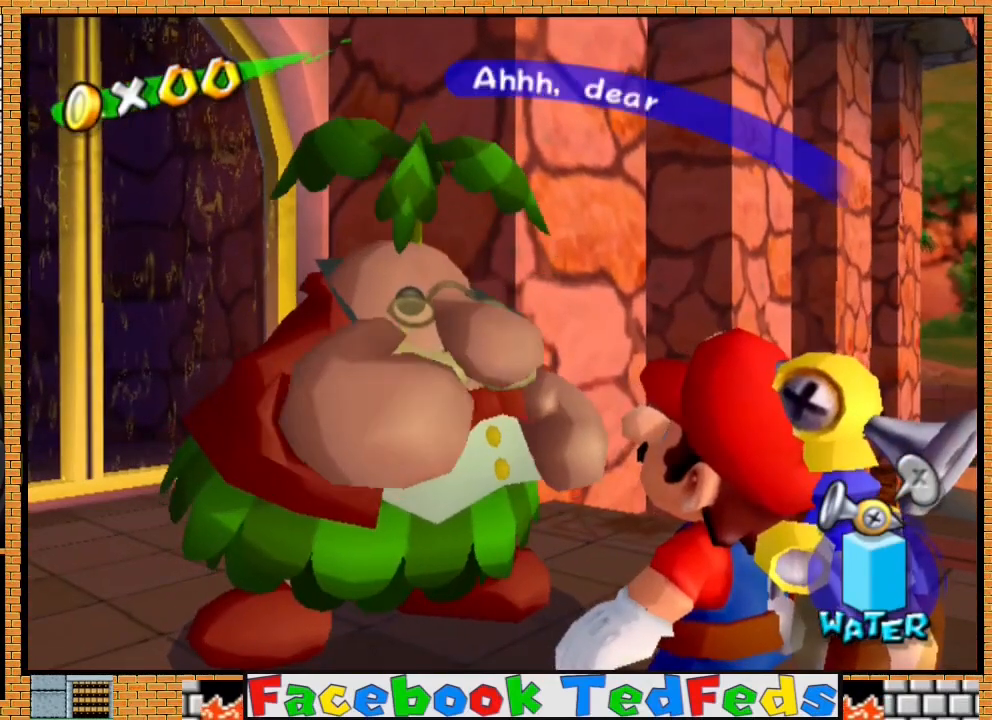
{"buttons": ["A"], "left_stick": "center", "right_stick": "center", "events": [[500, "X", "up"]]}
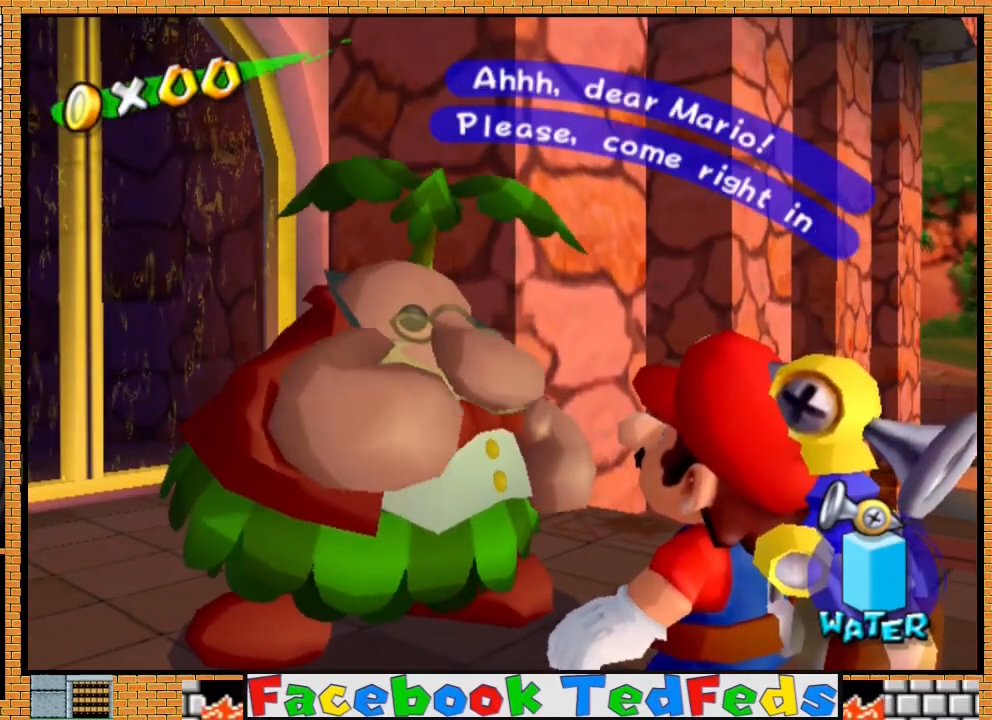
{"buttons": ["A", "X"], "left_stick": "center", "right_stick": "center", "events": [[33, "A", "up"], [133, "A", "down"], [167, "X", "down"]]}
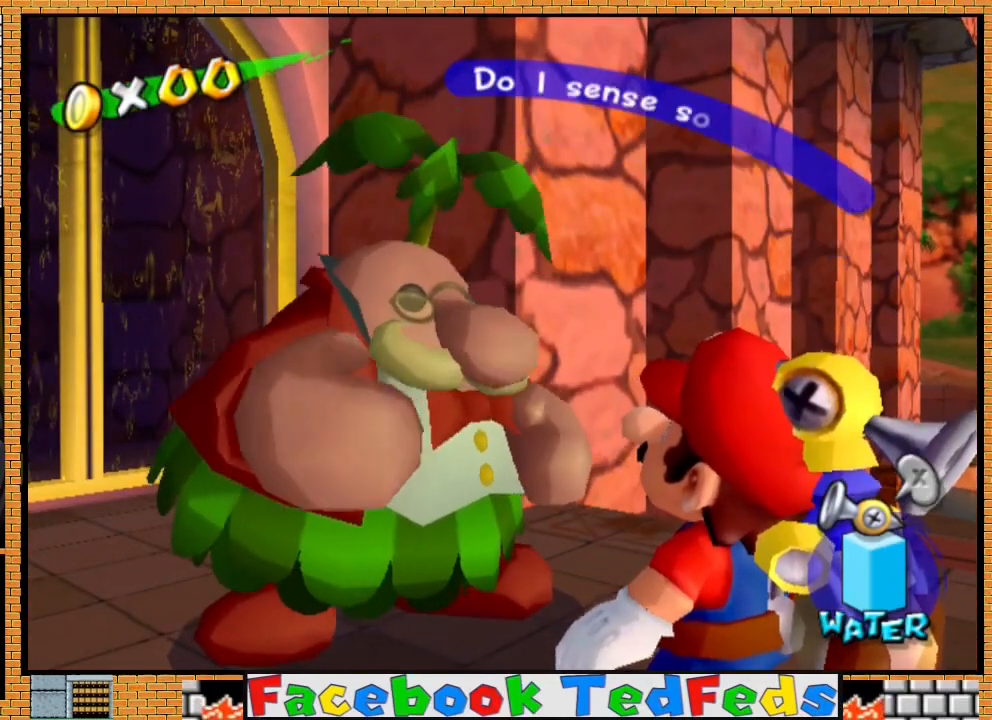
{"buttons": [], "left_stick": "center", "right_stick": "center", "events": [[467, "X", "up"], [500, "A", "up"]]}
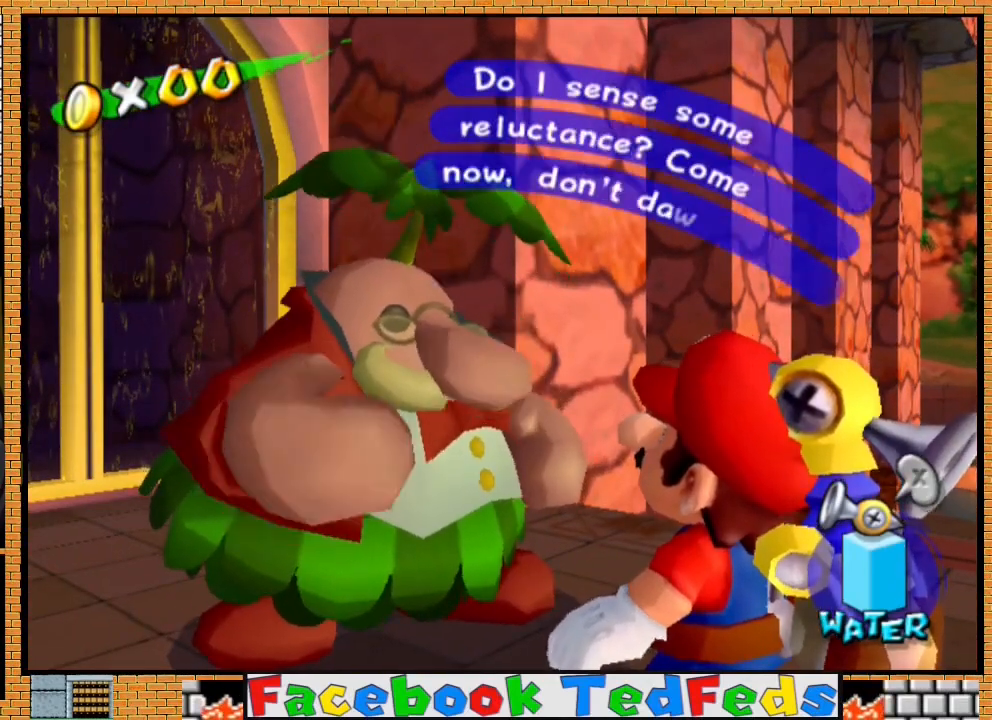
{"buttons": ["A", "X"], "left_stick": "center", "right_stick": "center", "events": [[67, "A", "down"], [100, "X", "down"]]}
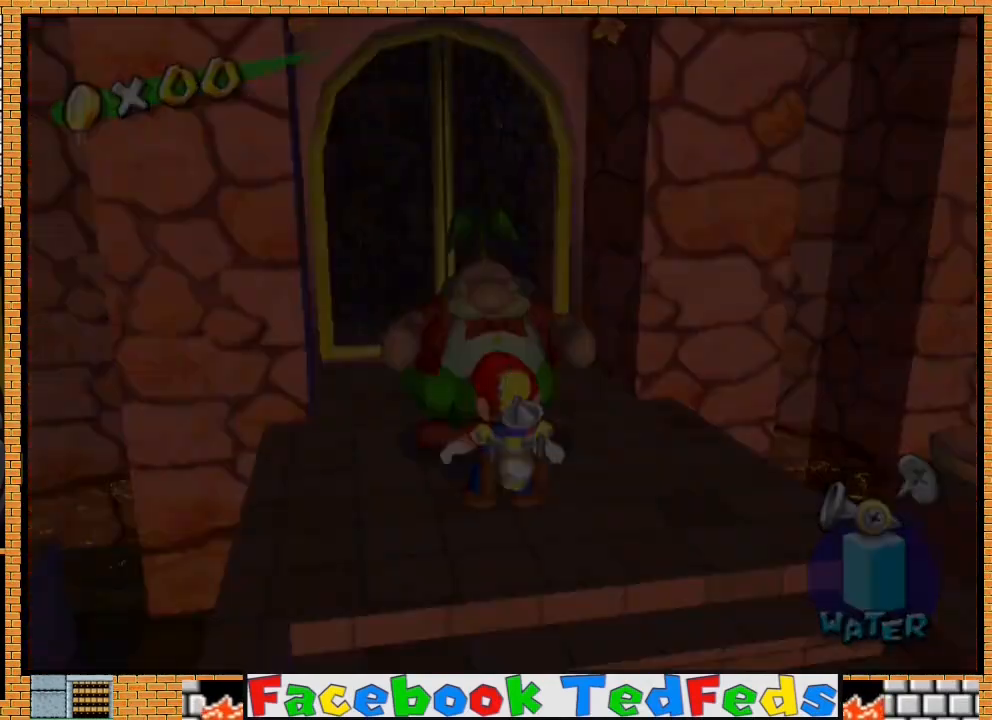
{"buttons": [], "left_stick": "center", "right_stick": "center", "events": [[67, "X", "up"], [133, "A", "up"]]}
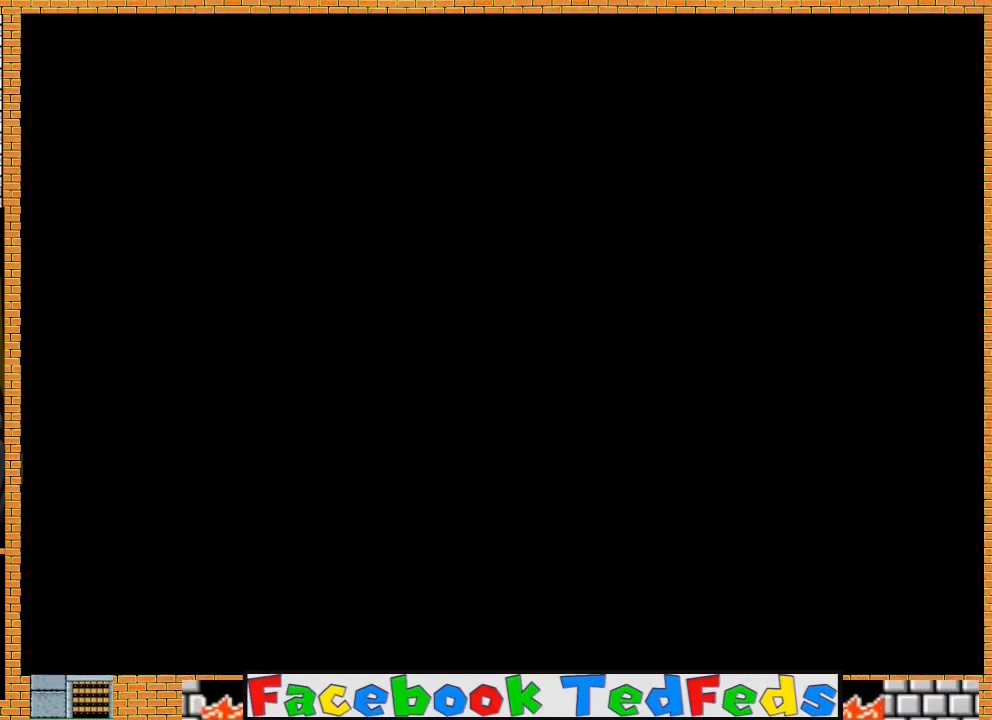
{"buttons": [], "left_stick": "center", "right_stick": "center", "events": []}
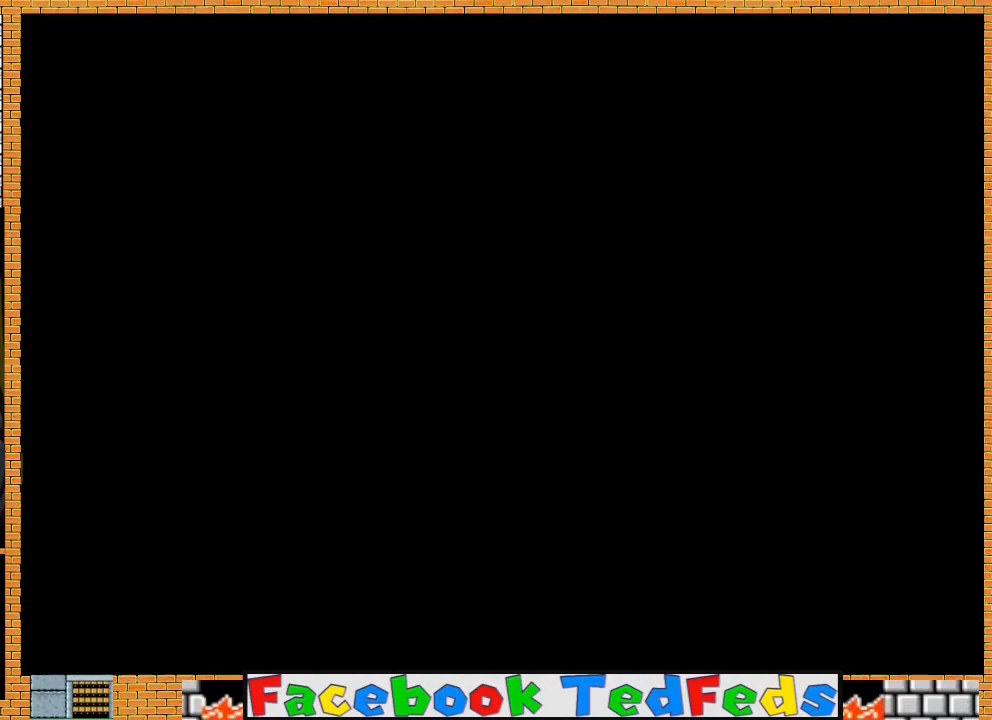
{"buttons": [], "left_stick": "up", "right_stick": "center", "events": [[400, "left_stick", "up"]]}
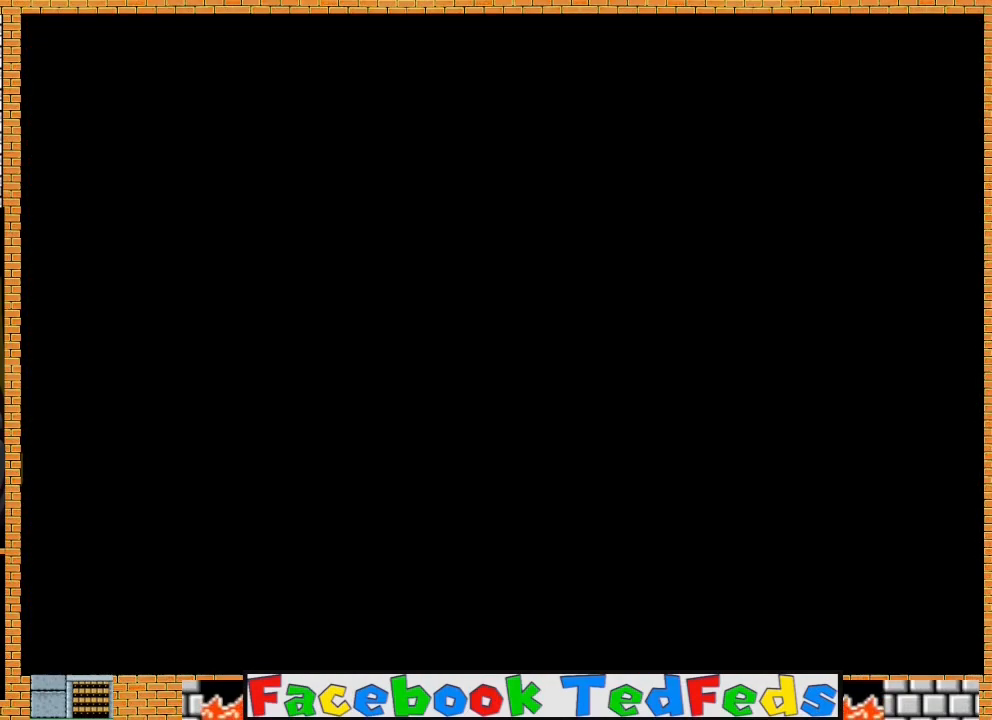
{"buttons": [], "left_stick": "up", "right_stick": "center", "events": []}
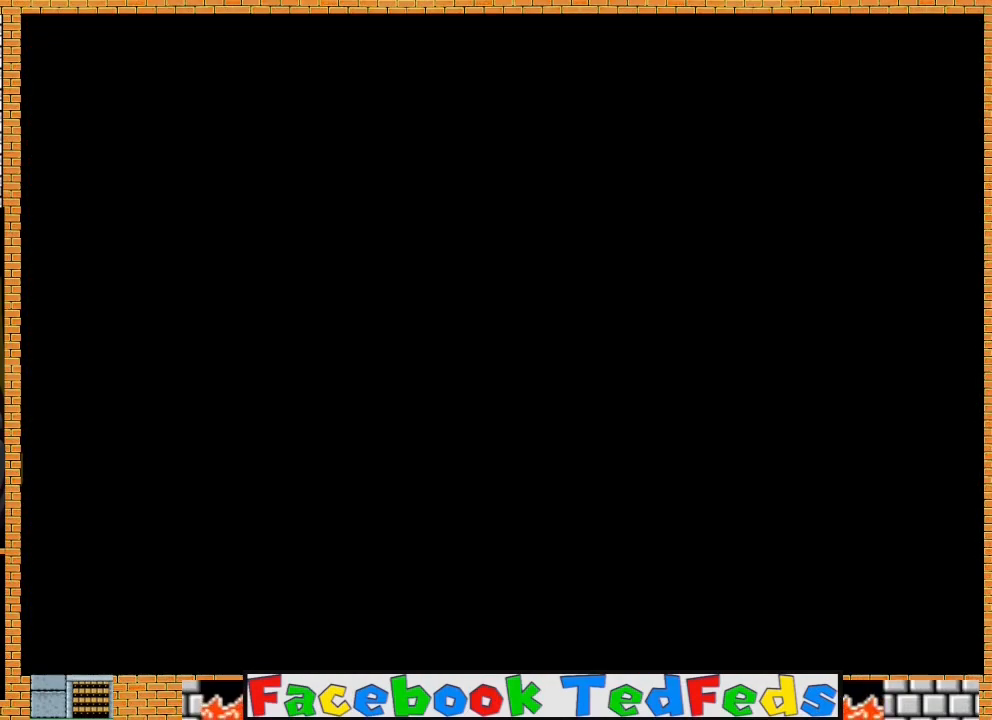
{"buttons": [], "left_stick": "up", "right_stick": "center", "events": []}
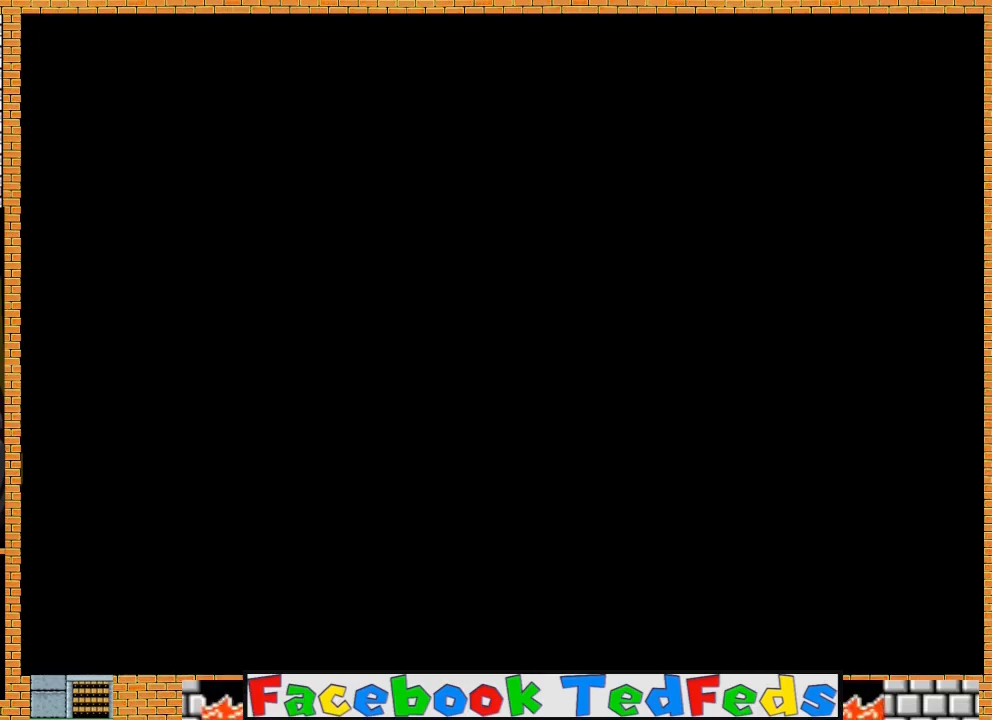
{"buttons": [], "left_stick": "up", "right_stick": "center", "events": []}
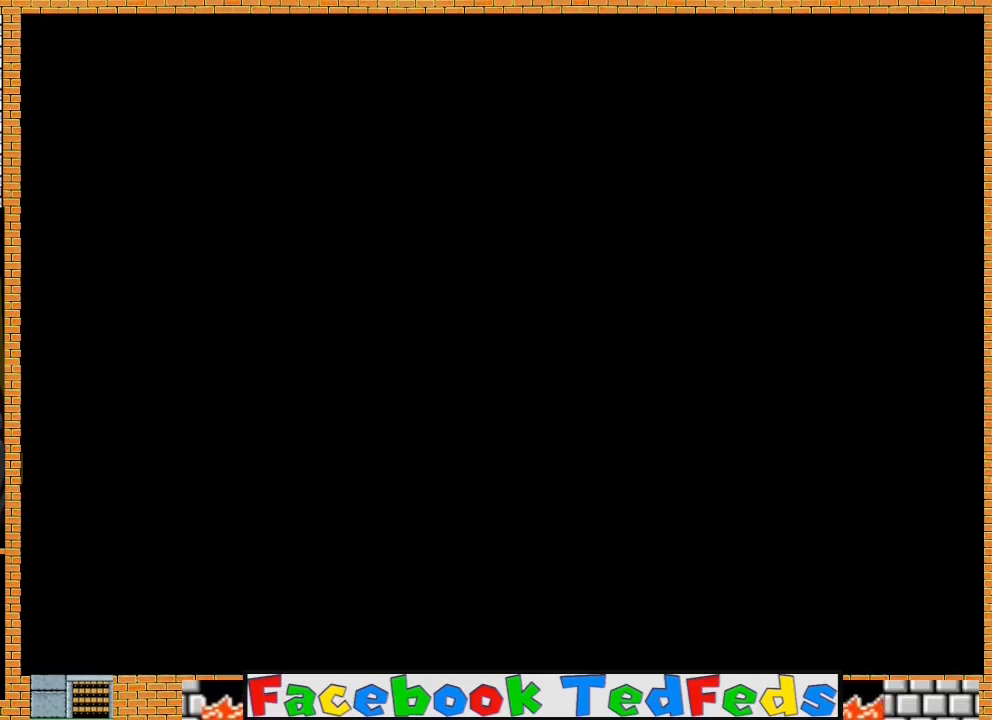
{"buttons": [], "left_stick": "up", "right_stick": "center", "events": [[367, "A", "down"], [433, "X", "down"], [500, "A", "up"], [500, "X", "up"]]}
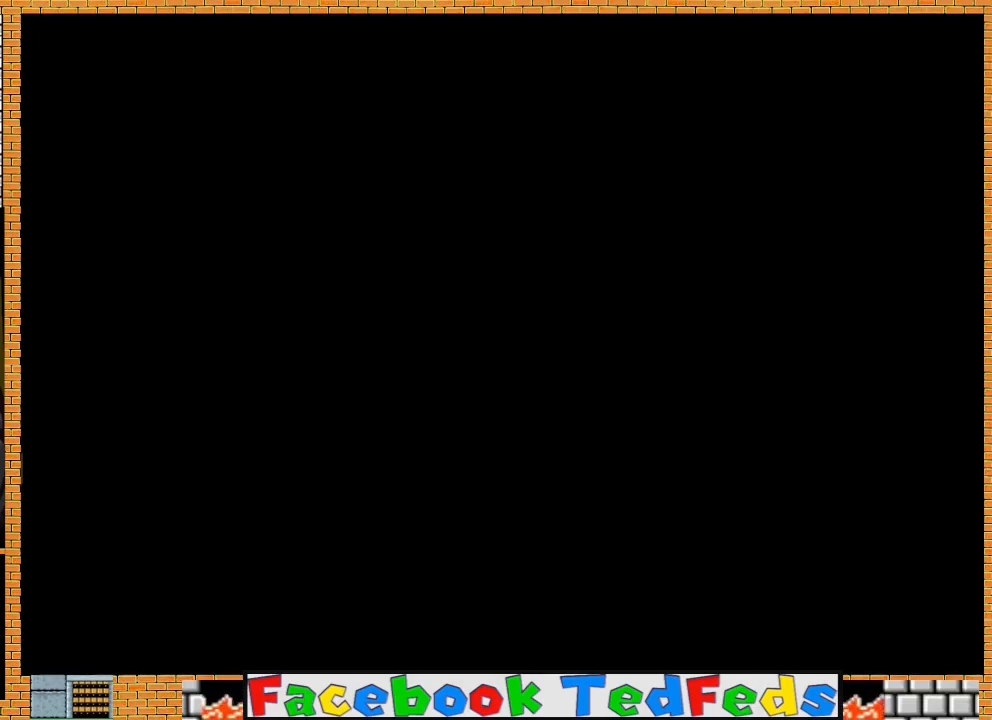
{"buttons": [], "left_stick": "up", "right_stick": "center", "events": [[100, "A", "down"], [267, "A", "up"]]}